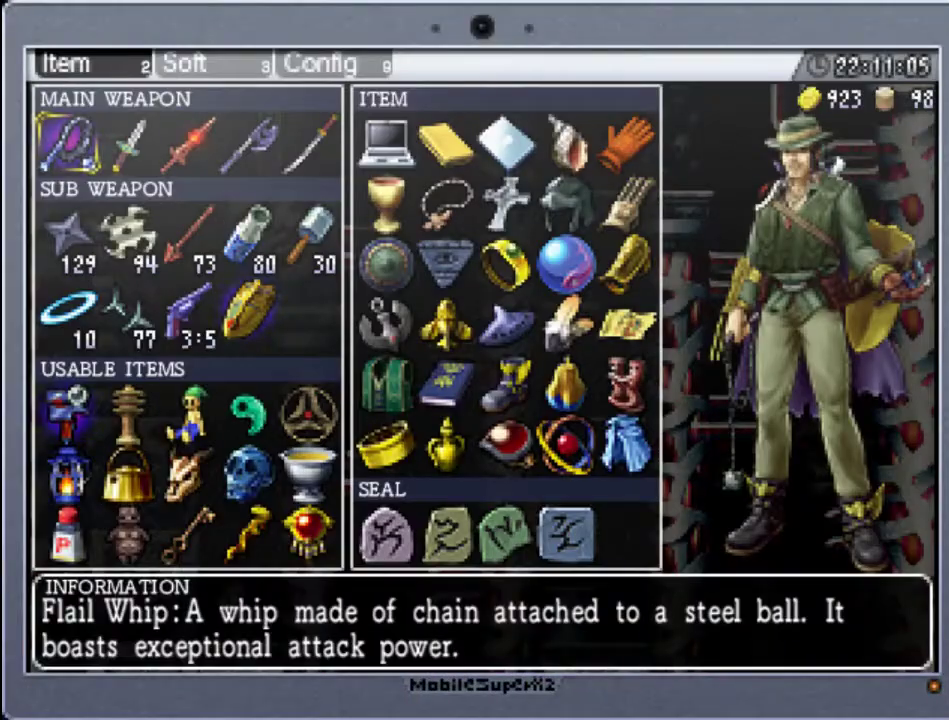
Gameplay with a controller (Xbox layout); each line is a JSON object with the inputs held at the frame after it. "events" lists button and stick changes between this image and that frame as [ms after this image, input, new state], when the widget could be followed in between. Not read: L3 R3 left_stick right_stick.
{"buttons": [], "events": []}
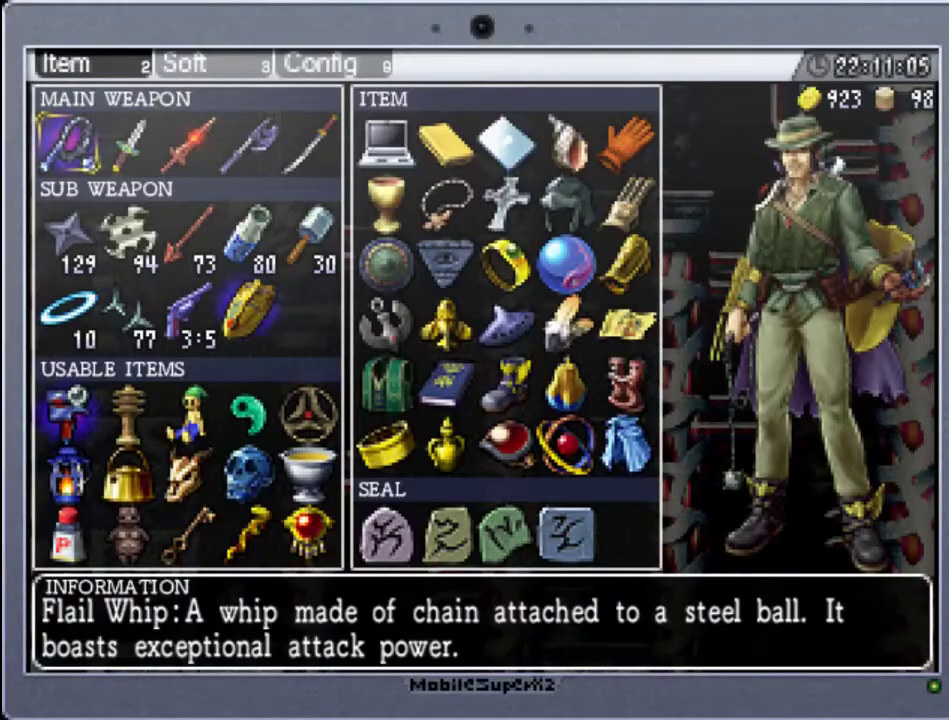
{"buttons": [], "events": []}
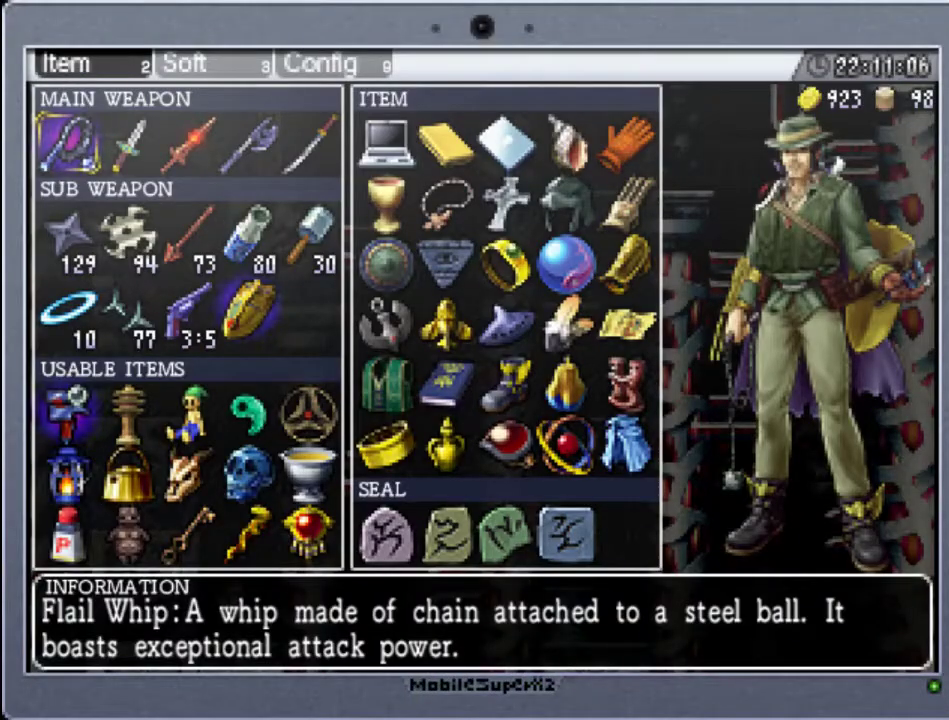
{"buttons": [], "events": []}
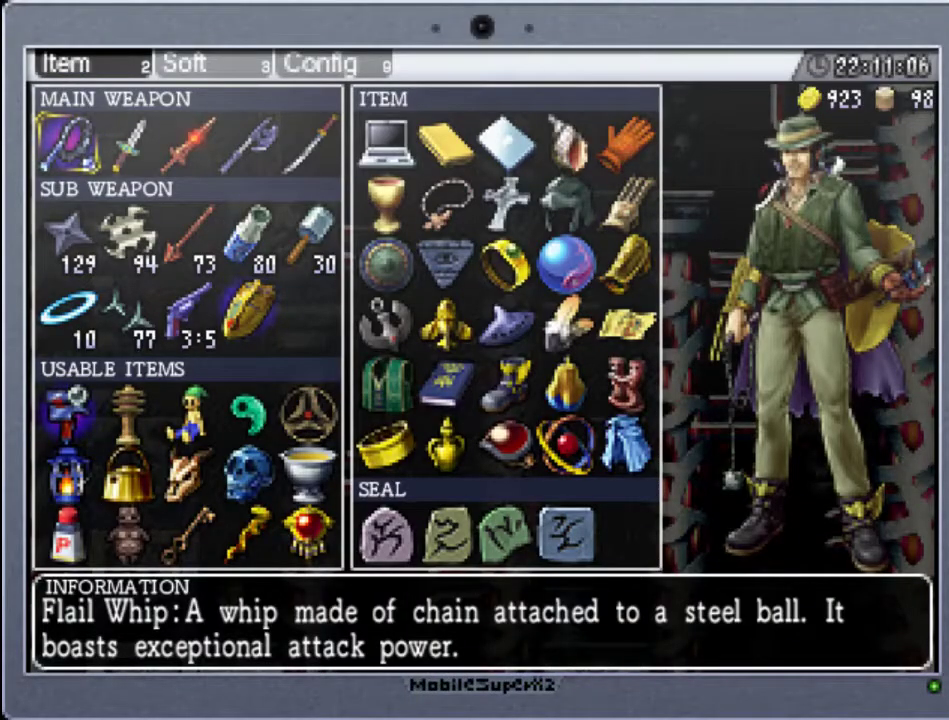
{"buttons": [], "events": []}
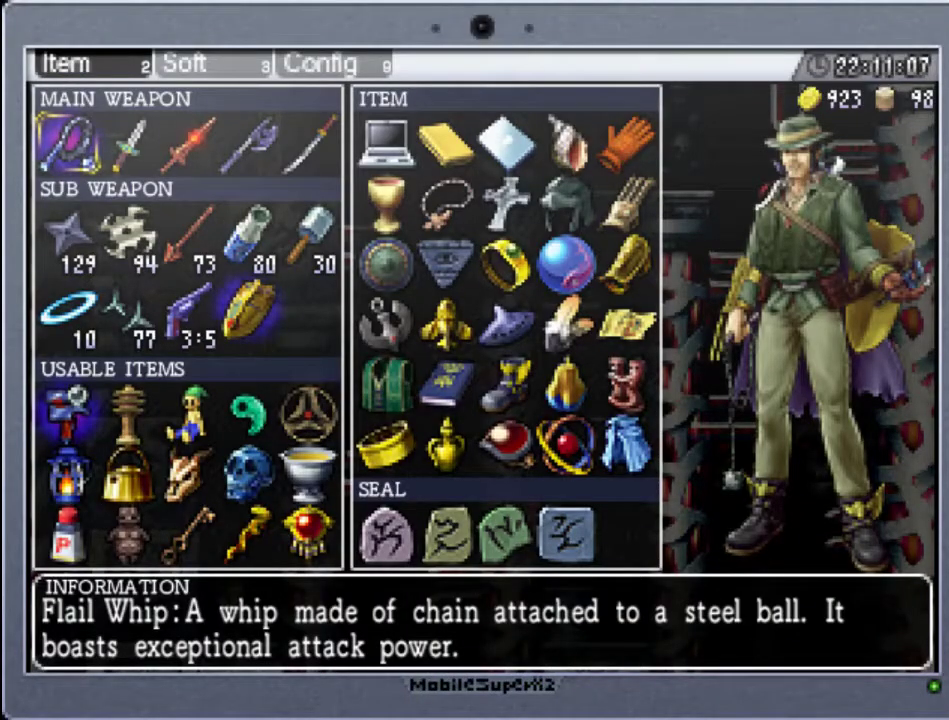
{"buttons": [], "events": []}
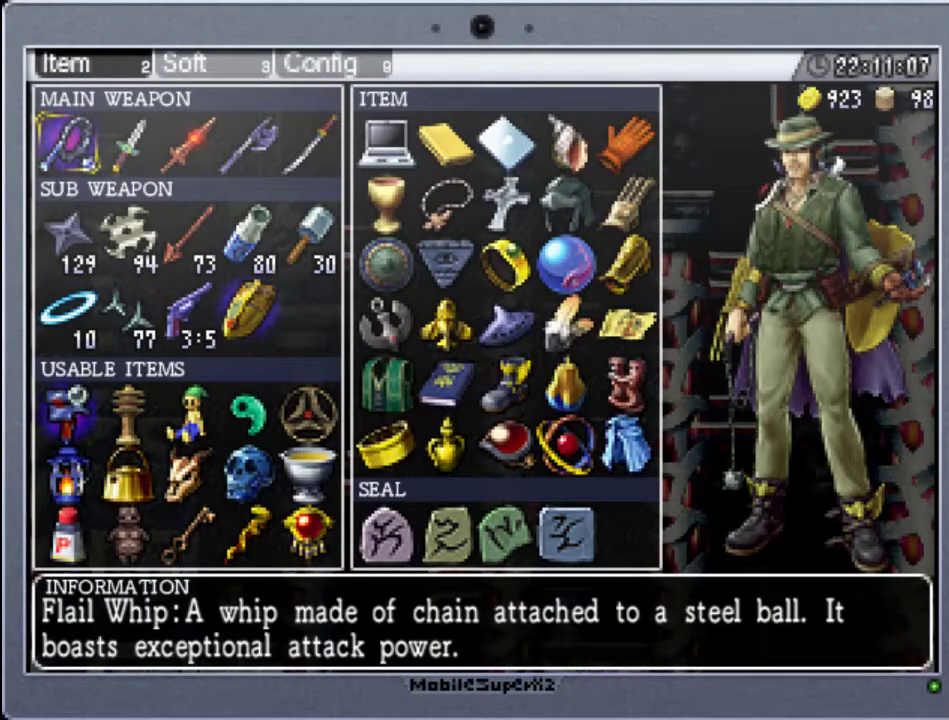
{"buttons": [], "events": []}
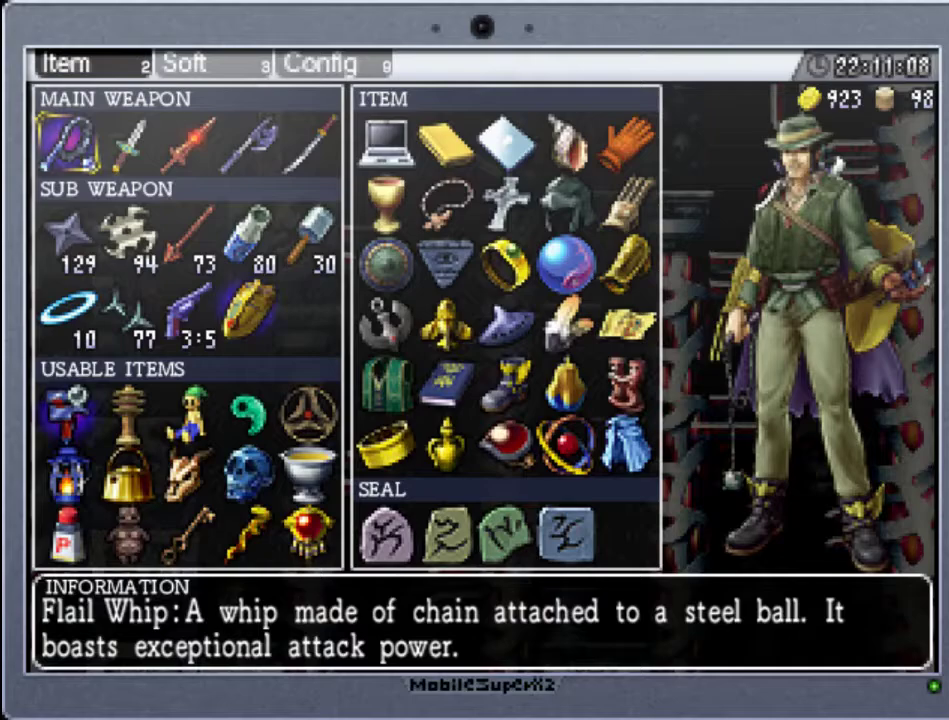
{"buttons": ["START"], "events": [[500, "START", "down"]]}
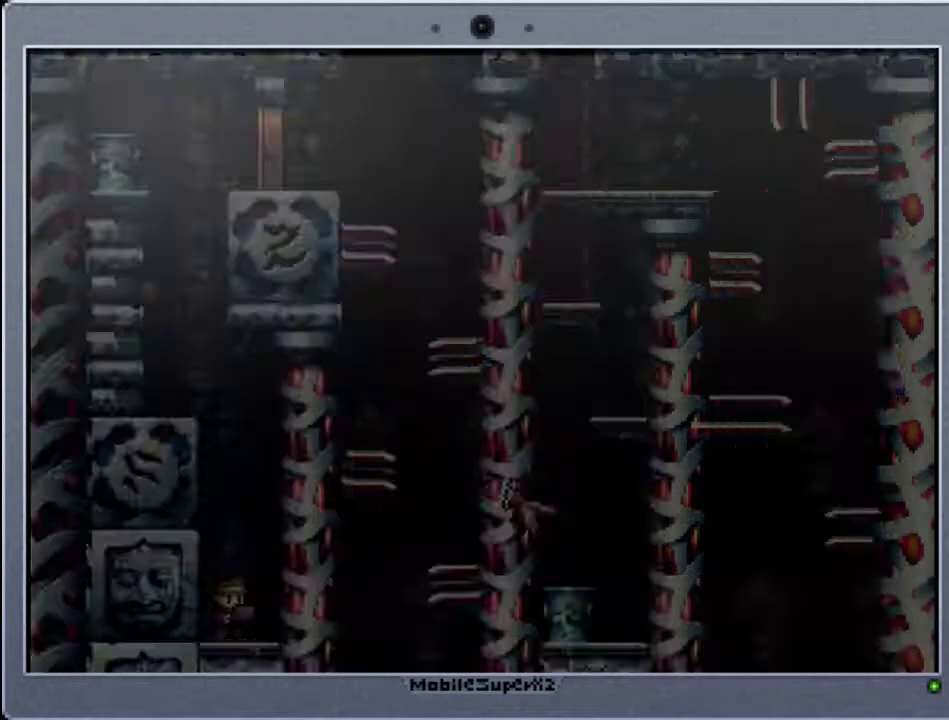
{"buttons": [], "events": [[133, "START", "up"]]}
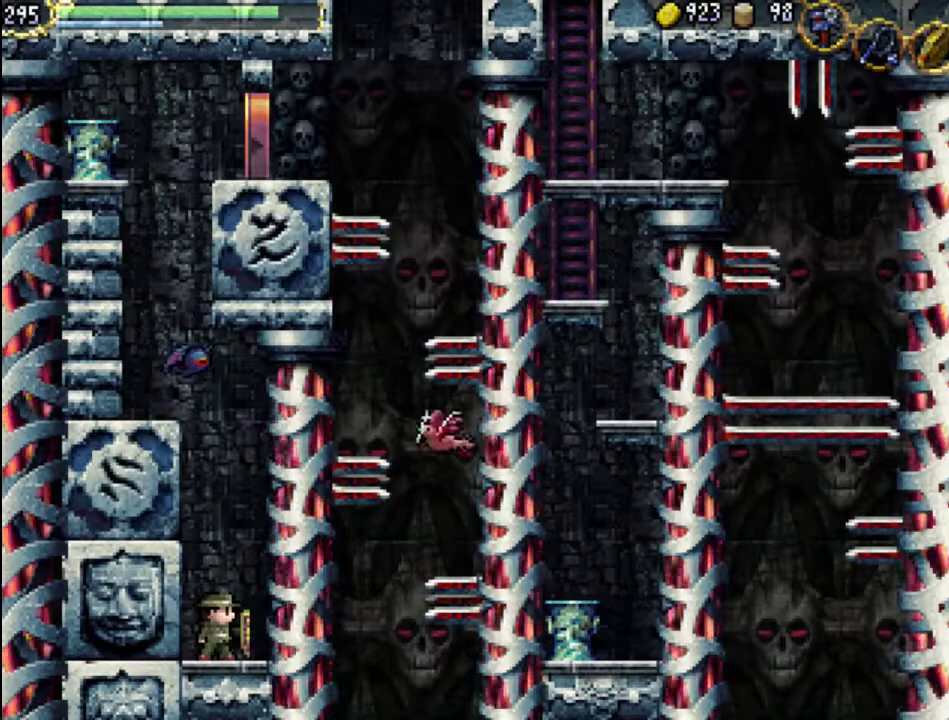
{"buttons": ["A"], "events": [[333, "A", "down"]]}
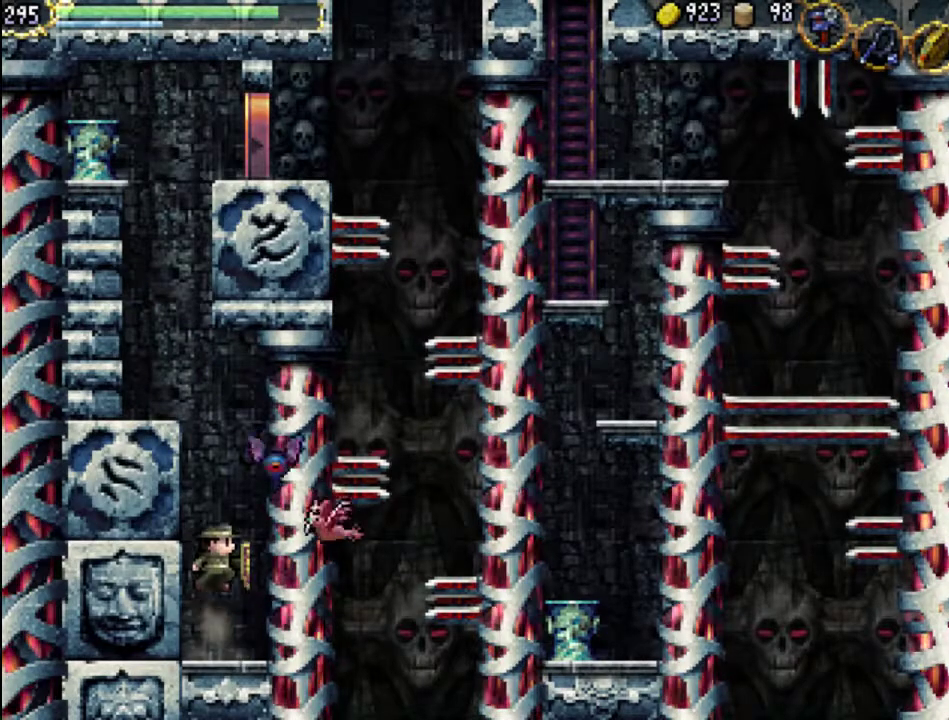
{"buttons": [], "events": [[100, "X", "down"], [300, "A", "up"], [333, "X", "up"]]}
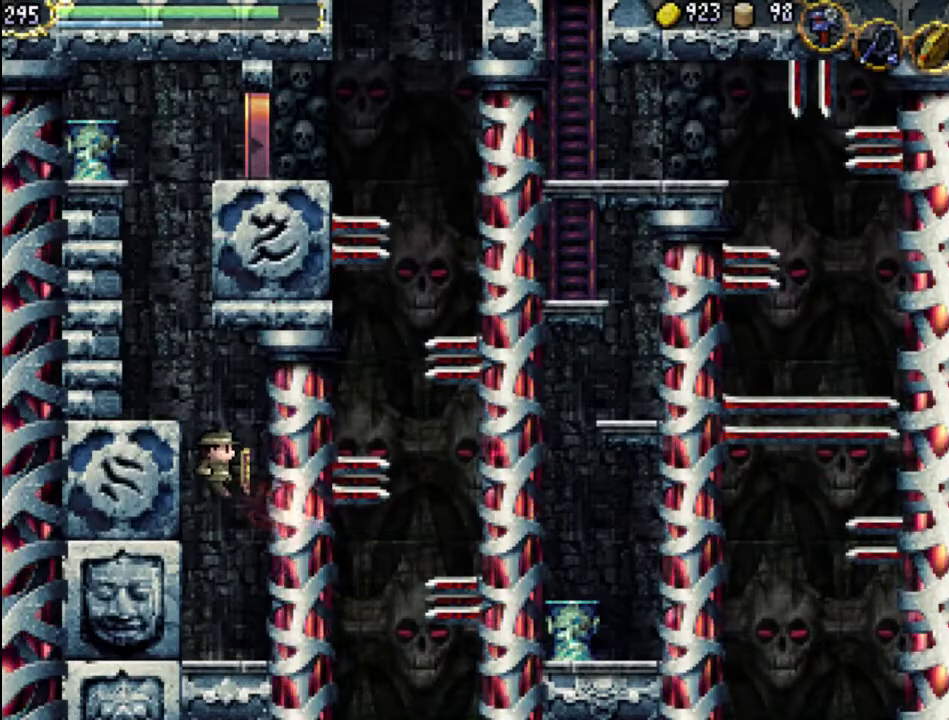
{"buttons": [], "events": []}
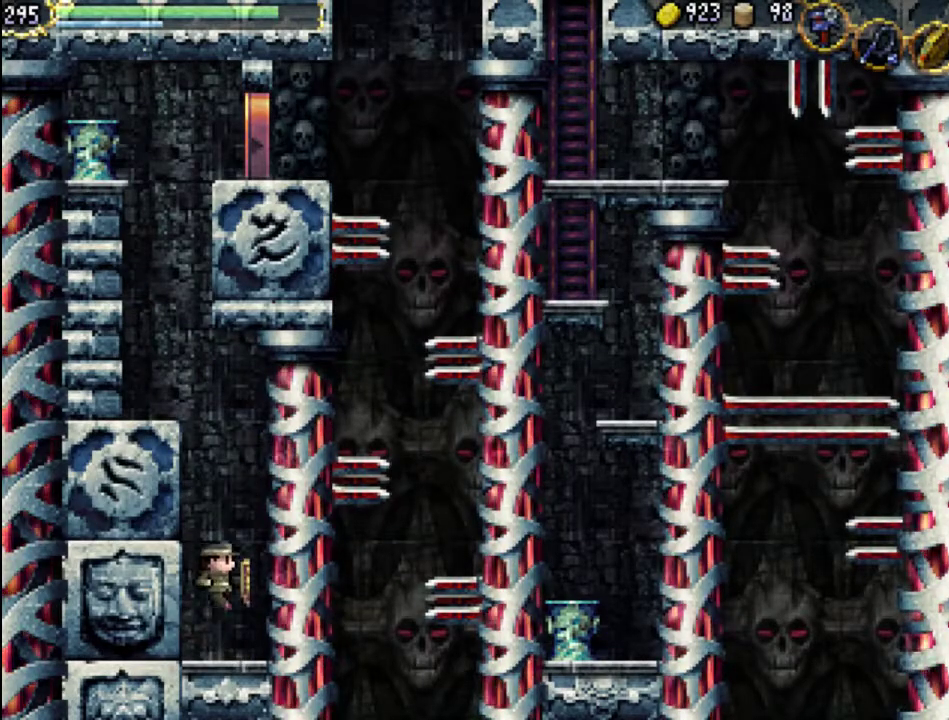
{"buttons": ["A"], "events": [[33, "DPAD_LEFT", "down"], [100, "DPAD_LEFT", "up"], [267, "A", "down"]]}
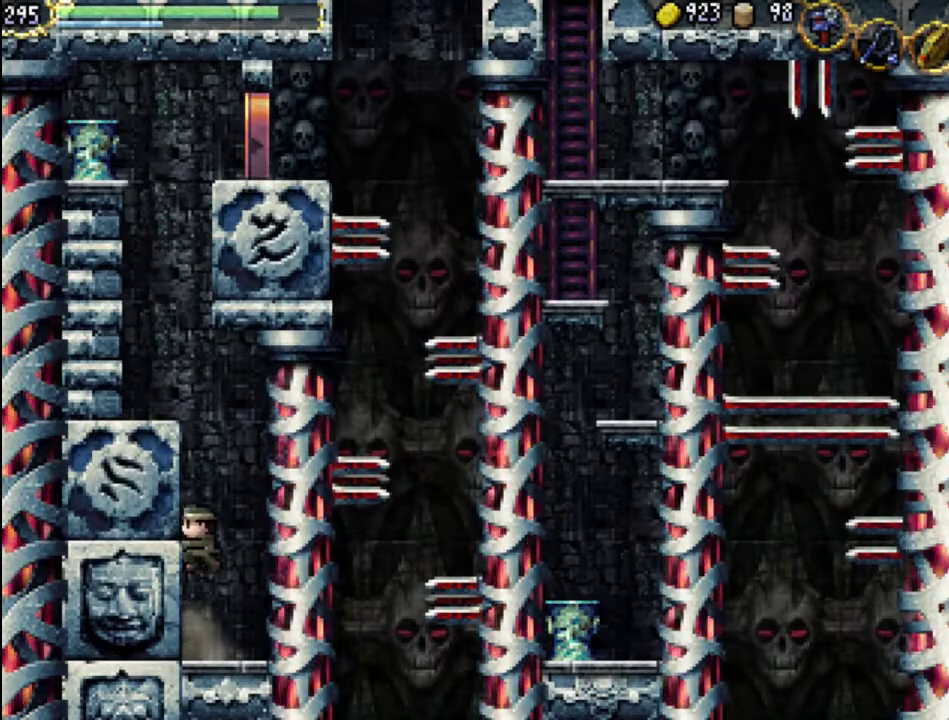
{"buttons": ["A"], "events": [[233, "A", "up"], [300, "A", "down"]]}
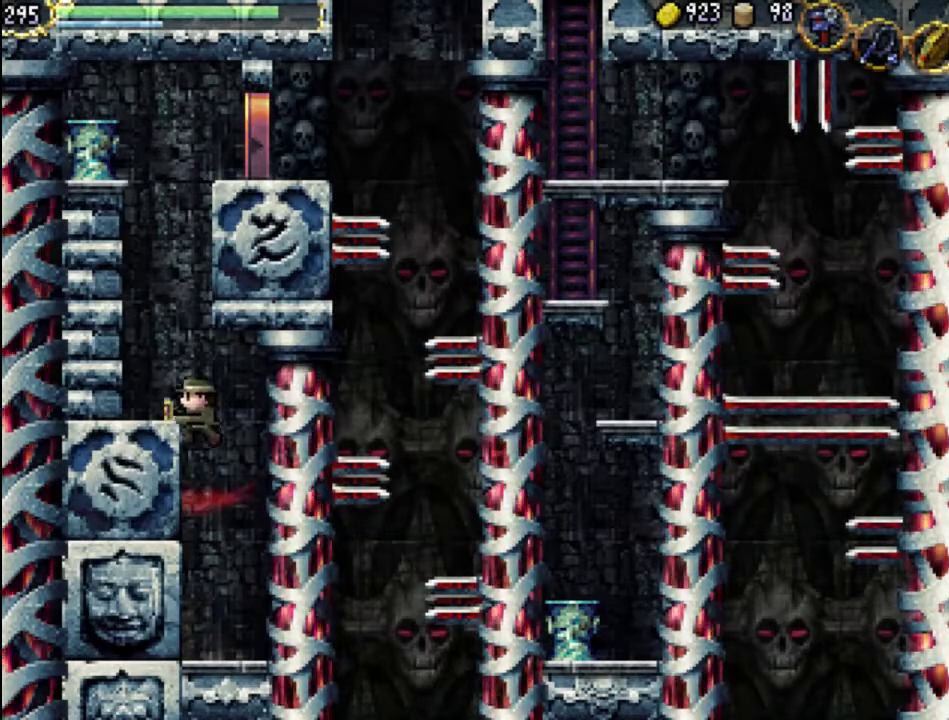
{"buttons": [], "events": [[300, "A", "up"], [367, "DPAD_LEFT", "down"], [433, "DPAD_LEFT", "up"]]}
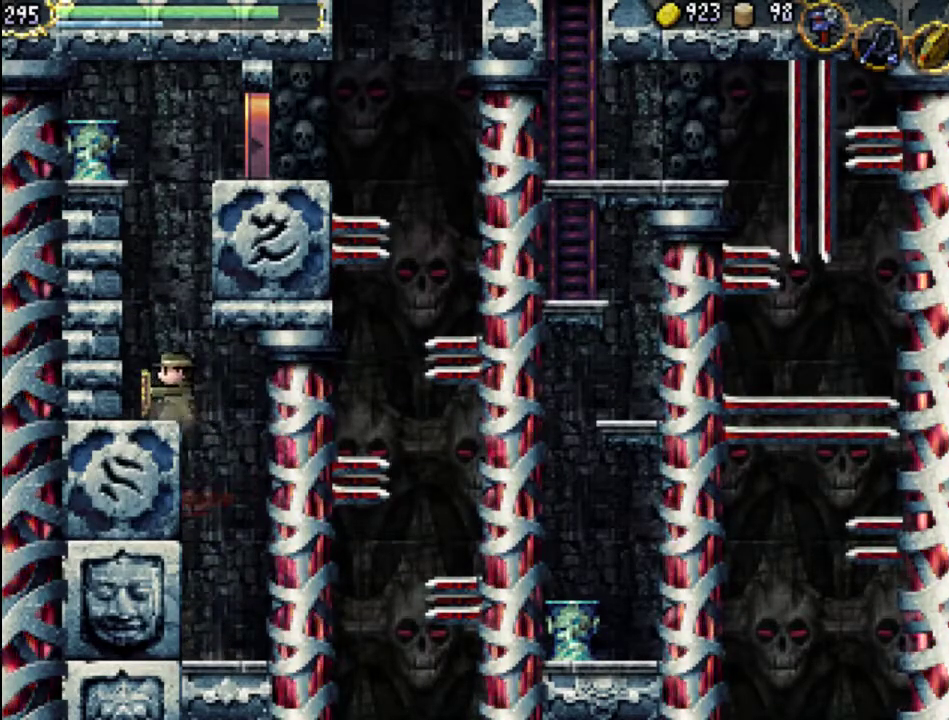
{"buttons": ["A"], "events": [[67, "A", "down"]]}
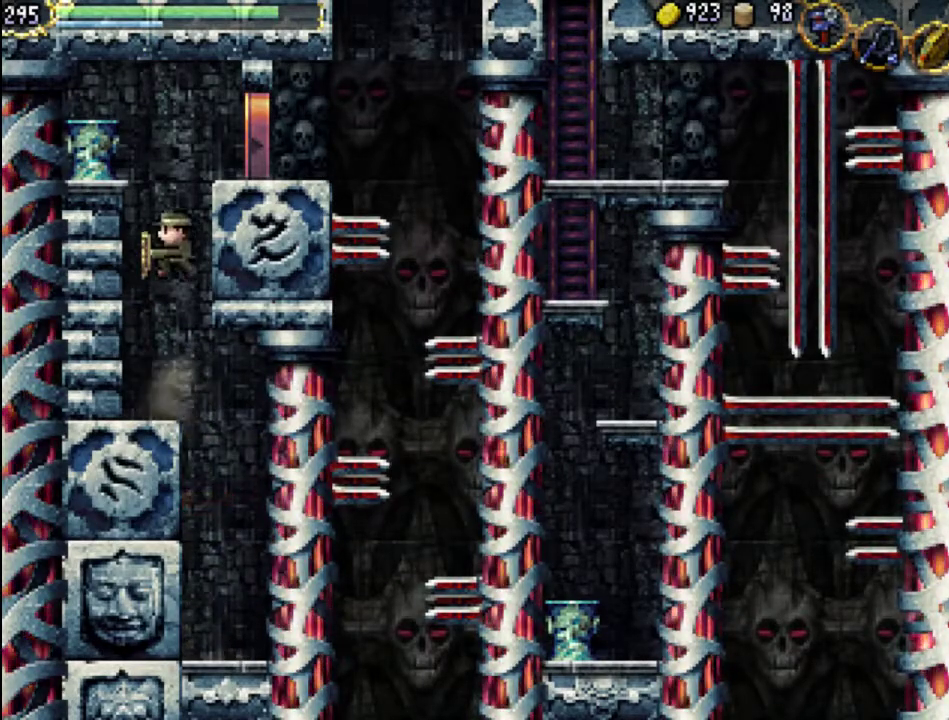
{"buttons": ["A", "DPAD_RIGHT"], "events": [[133, "A", "up"], [200, "A", "down"], [467, "DPAD_RIGHT", "down"]]}
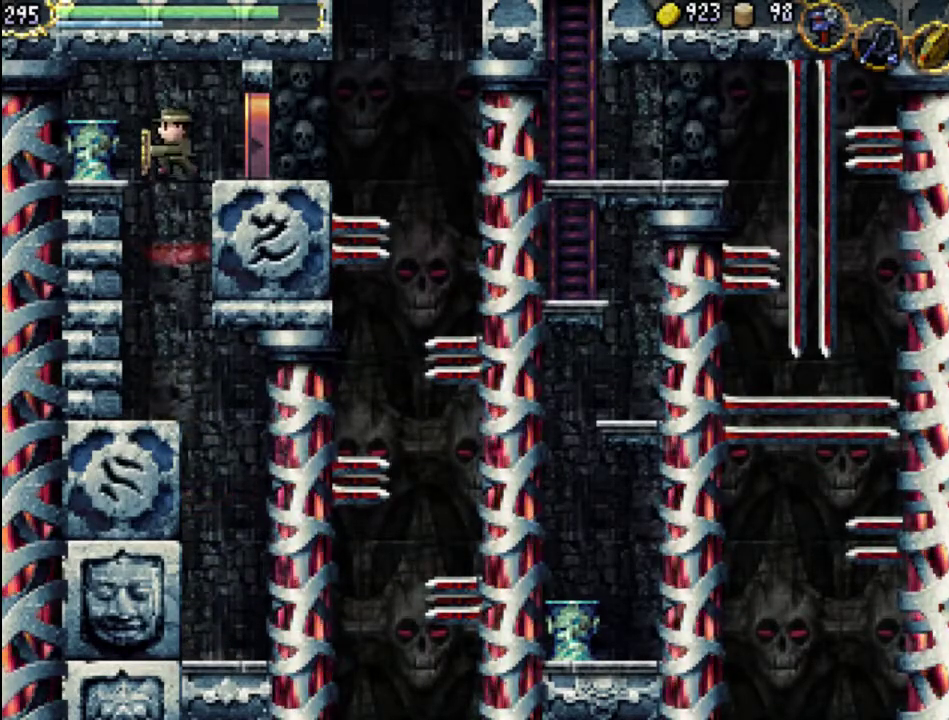
{"buttons": ["DPAD_RIGHT"], "events": [[167, "A", "up"]]}
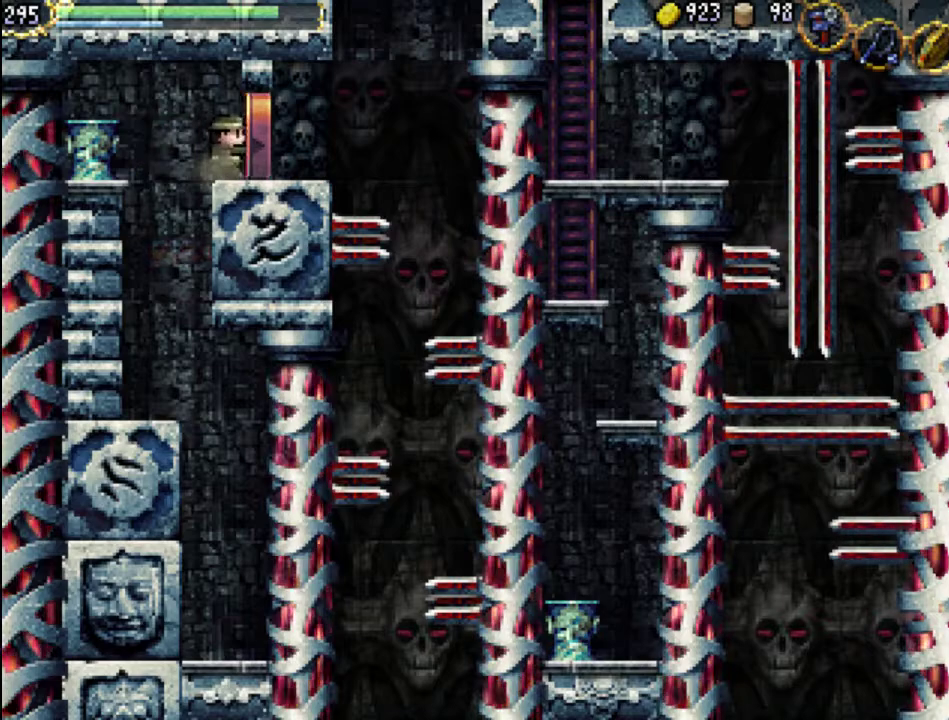
{"buttons": ["DPAD_RIGHT"], "events": []}
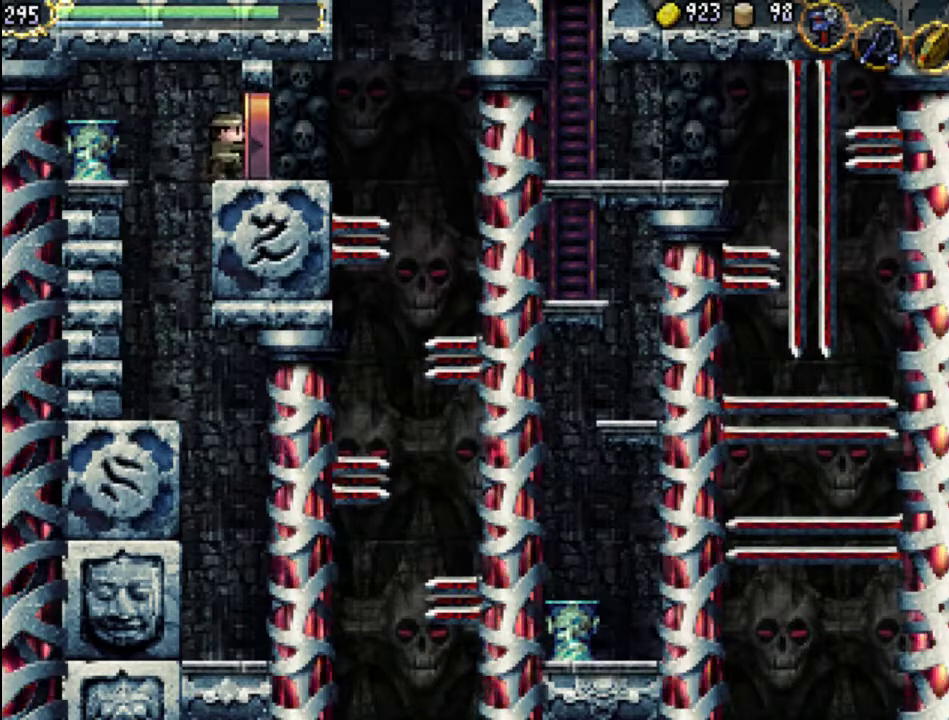
{"buttons": ["DPAD_RIGHT"], "events": []}
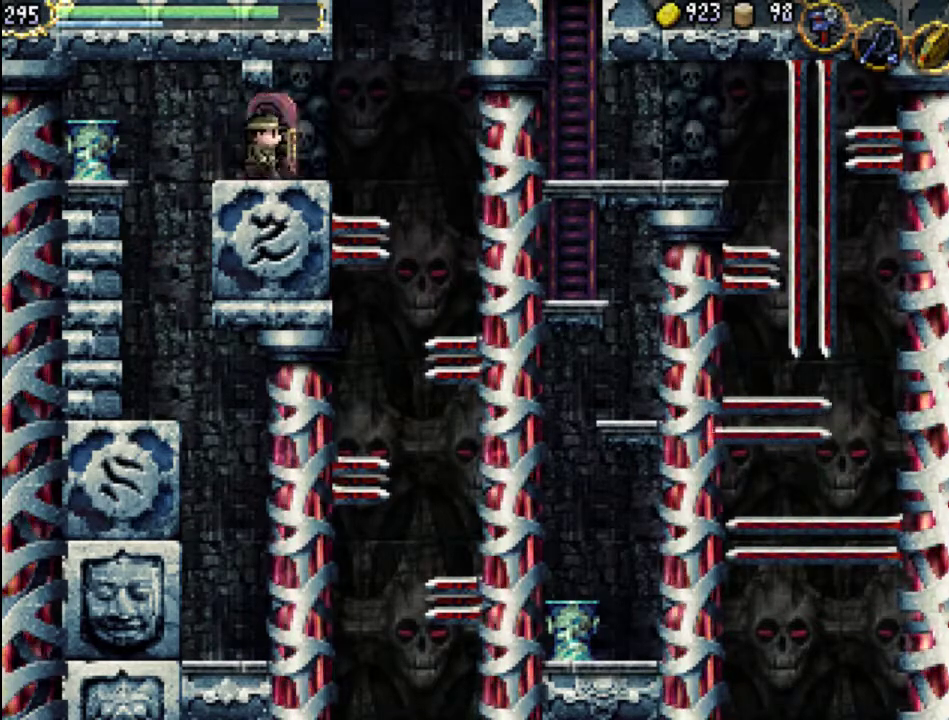
{"buttons": ["DPAD_RIGHT"], "events": [[100, "DPAD_RIGHT", "up"], [300, "DPAD_RIGHT", "down"], [333, "A", "down"], [467, "A", "up"]]}
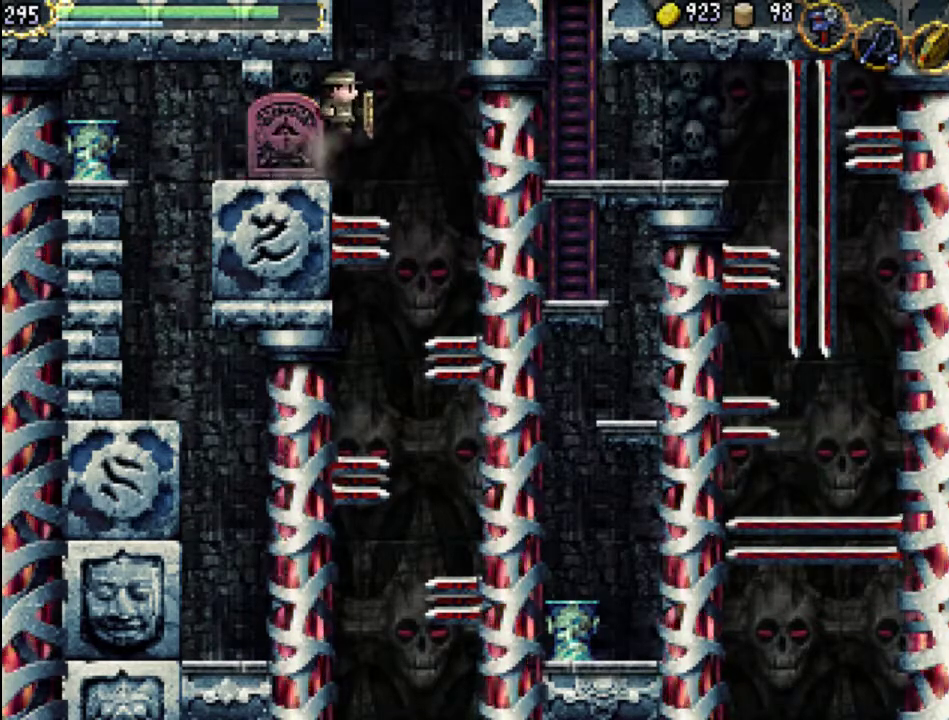
{"buttons": ["DPAD_UP", "DPAD_RIGHT"], "events": [[267, "DPAD_UP", "down"]]}
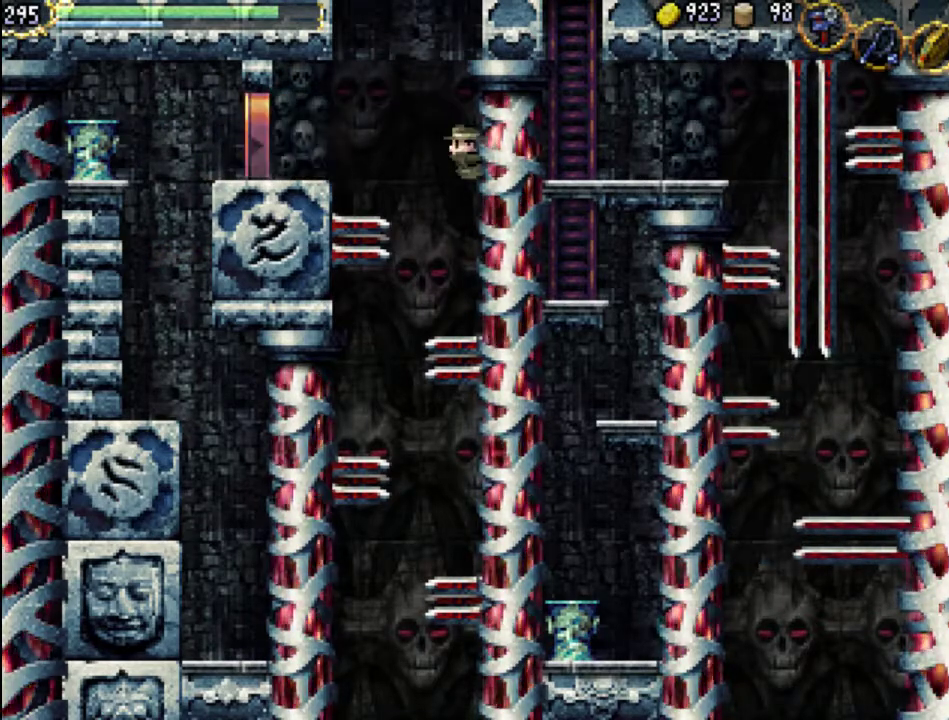
{"buttons": [], "events": [[267, "DPAD_RIGHT", "up"], [267, "DPAD_UP", "up"]]}
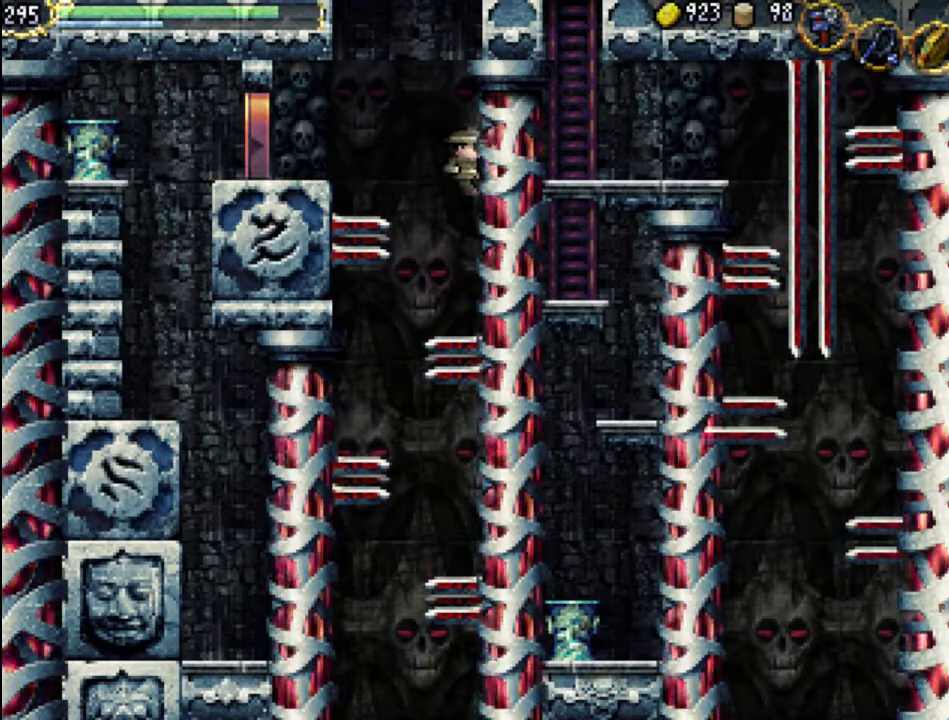
{"buttons": ["DPAD_UP", "DPAD_RIGHT"], "events": [[433, "DPAD_RIGHT", "down"], [433, "DPAD_UP", "down"]]}
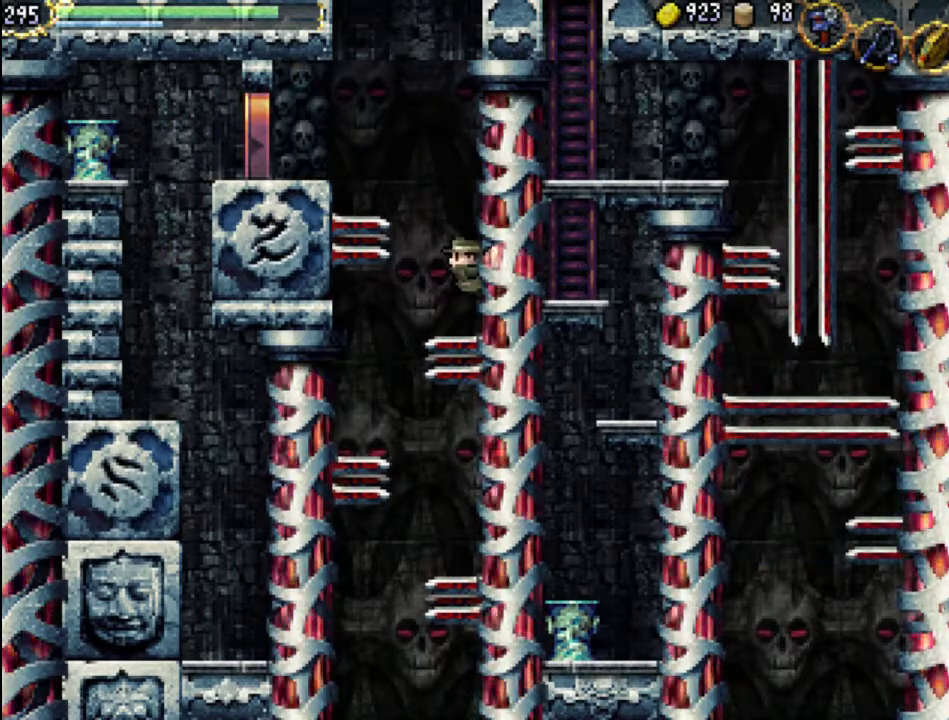
{"buttons": [], "events": [[300, "DPAD_UP", "up"], [333, "DPAD_RIGHT", "up"]]}
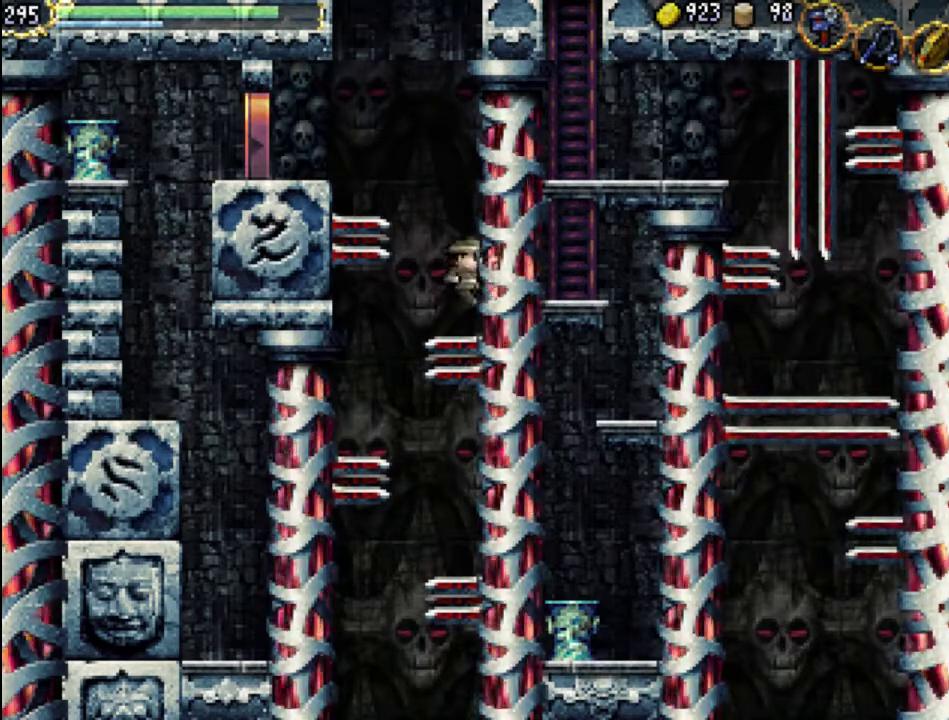
{"buttons": ["A", "DPAD_UP", "DPAD_RIGHT"], "events": [[167, "DPAD_RIGHT", "down"], [167, "DPAD_UP", "down"], [467, "A", "down"]]}
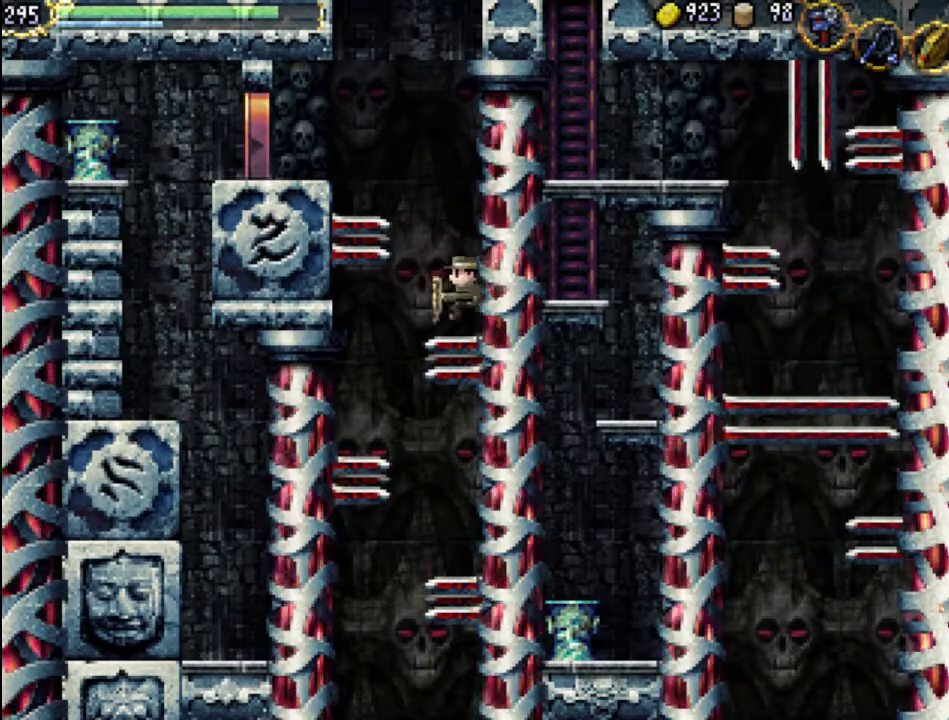
{"buttons": ["DPAD_LEFT"], "events": [[100, "A", "up"], [333, "DPAD_LEFT", "down"], [333, "DPAD_RIGHT", "up"], [367, "DPAD_UP", "up"]]}
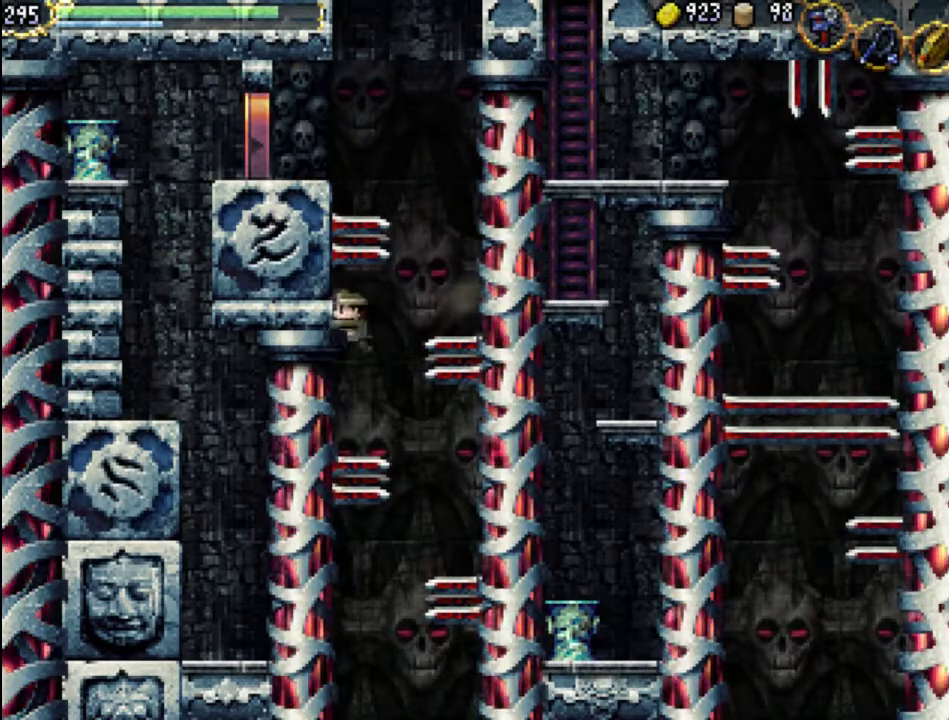
{"buttons": ["DPAD_LEFT"], "events": [[133, "DPAD_UP", "down"], [200, "DPAD_UP", "up"], [233, "DPAD_LEFT", "up"], [367, "DPAD_LEFT", "down"]]}
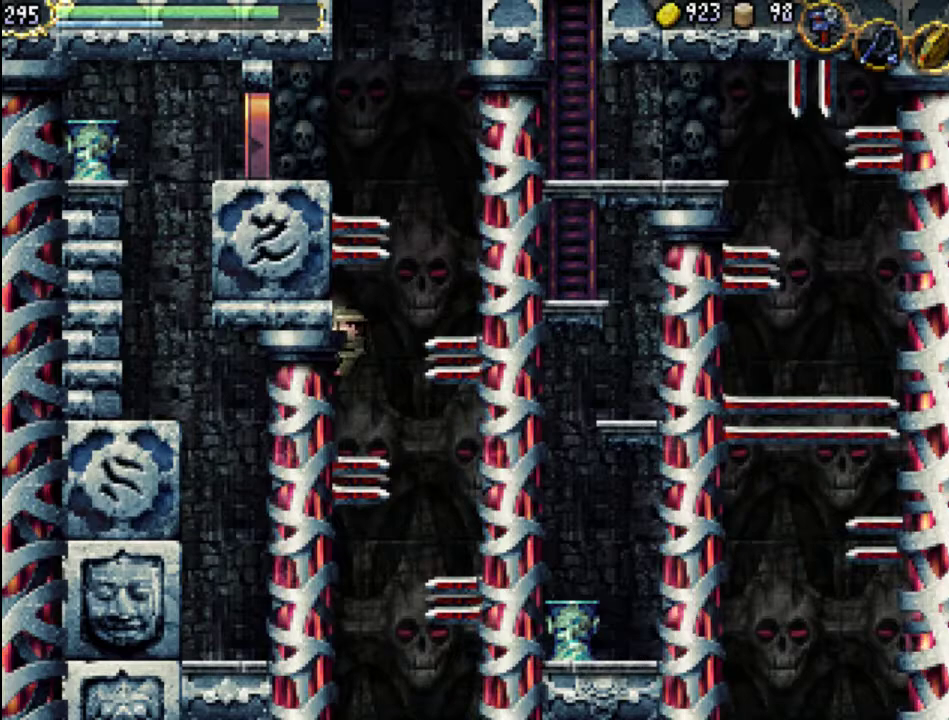
{"buttons": ["DPAD_UP", "DPAD_LEFT"], "events": [[33, "DPAD_LEFT", "up"], [100, "DPAD_LEFT", "down"], [200, "DPAD_UP", "down"]]}
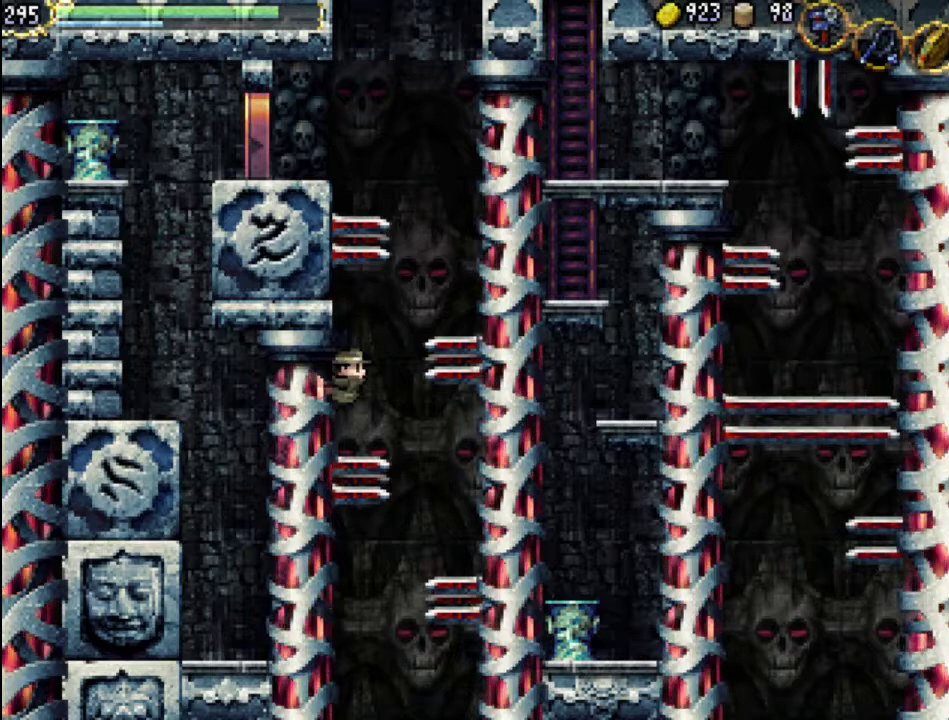
{"buttons": ["DPAD_UP", "DPAD_LEFT"], "events": [[67, "DPAD_UP", "up"], [100, "DPAD_LEFT", "up"], [367, "DPAD_LEFT", "down"], [467, "DPAD_UP", "down"]]}